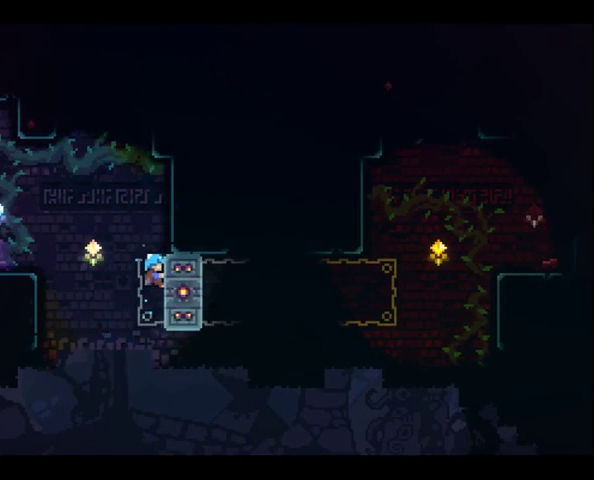
Gameplay with a controller (Xbox layout); each line is a JSON object with the inputs held at the frame after it. "events" lists button and stick changes between this image and that frame as [ms after this image, input, new state], when the widget could be followed in between. This overlay highlights the sticks when they move; stick clicks (L3 R3) are not distinguishable. Not read: L3 R3.
{"buttons": ["A", "R2"], "left_stick": "right", "right_stick": "center", "events": [[333, "A", "down"], [333, "left_stick", "right"]]}
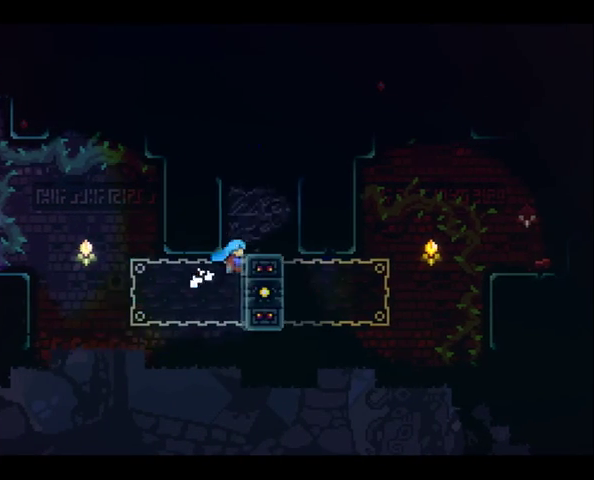
{"buttons": ["A", "R2"], "left_stick": "left", "right_stick": "center", "events": [[100, "A", "up"], [233, "A", "down"], [233, "left_stick", "up-right"], [367, "left_stick", "left"]]}
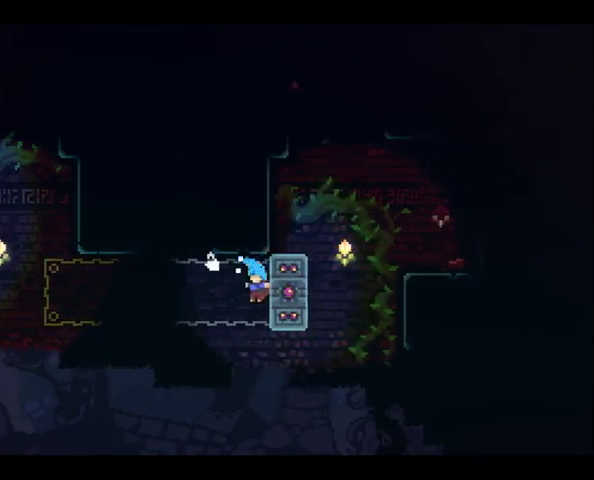
{"buttons": ["R2"], "left_stick": "center", "right_stick": "center", "events": [[133, "A", "up"], [133, "left_stick", "up-right"], [500, "left_stick", "center"]]}
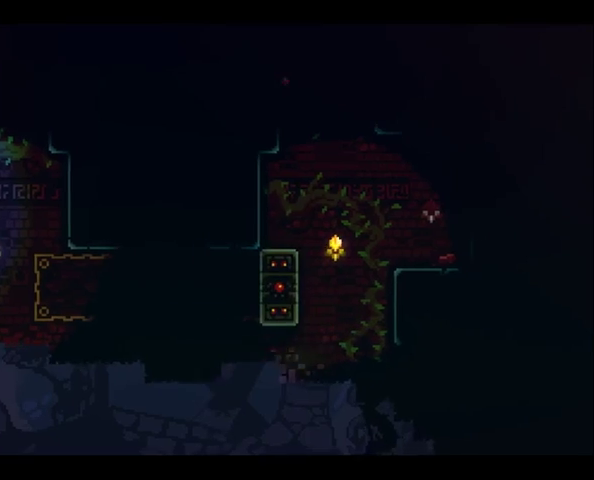
{"buttons": [], "left_stick": "center", "right_stick": "center", "events": [[67, "R2", "up"]]}
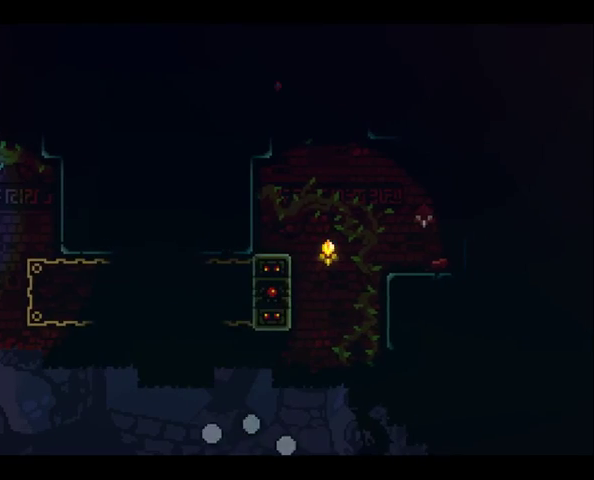
{"buttons": [], "left_stick": "center", "right_stick": "center", "events": []}
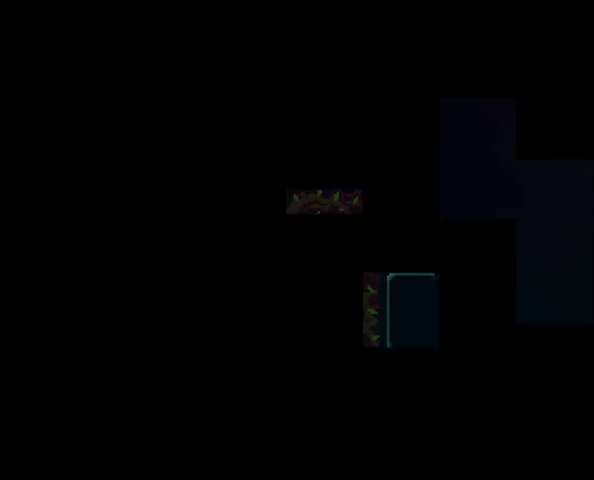
{"buttons": [], "left_stick": "center", "right_stick": "center", "events": []}
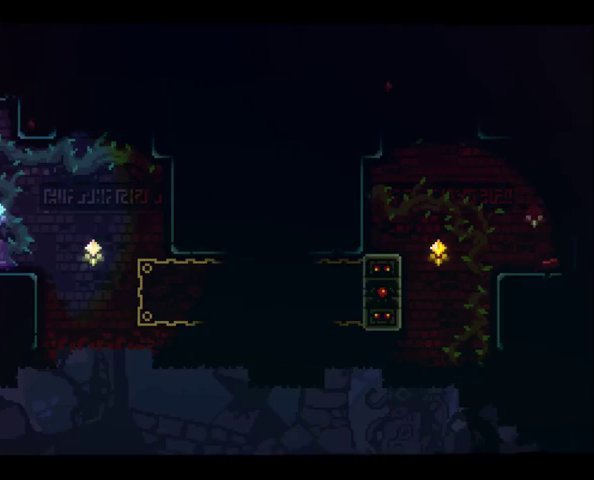
{"buttons": [], "left_stick": "down-right", "right_stick": "center", "events": [[133, "left_stick", "down"], [233, "left_stick", "up-left"], [267, "X", "down"], [333, "X", "up"], [333, "left_stick", "down-right"]]}
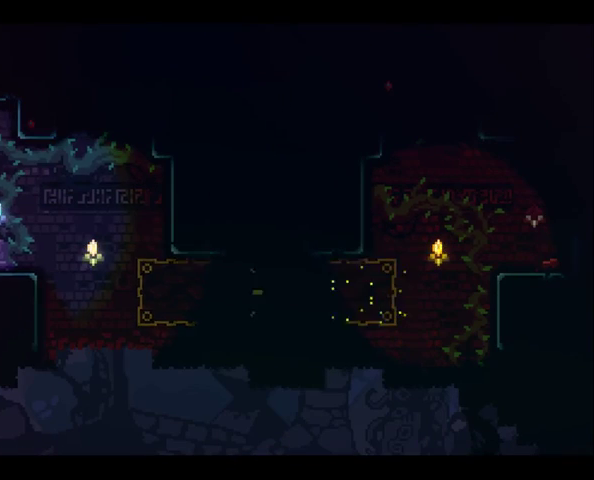
{"buttons": ["A"], "left_stick": "right", "right_stick": "center", "events": [[67, "left_stick", "right"], [367, "A", "down"]]}
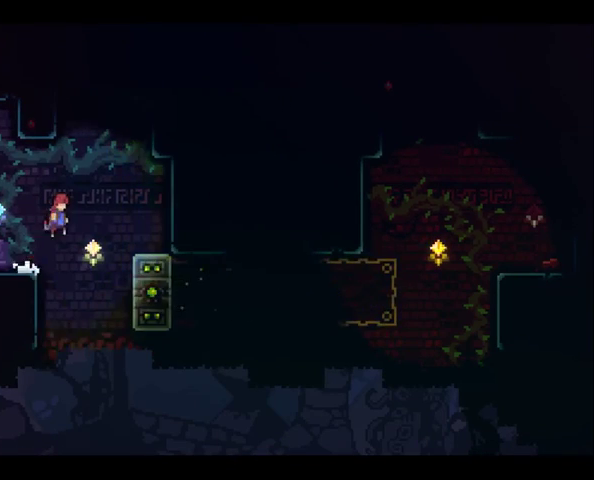
{"buttons": ["R2"], "left_stick": "up-right", "right_stick": "center", "events": [[33, "A", "up"], [167, "left_stick", "center"], [300, "left_stick", "right"], [433, "R2", "down"], [467, "left_stick", "up-right"]]}
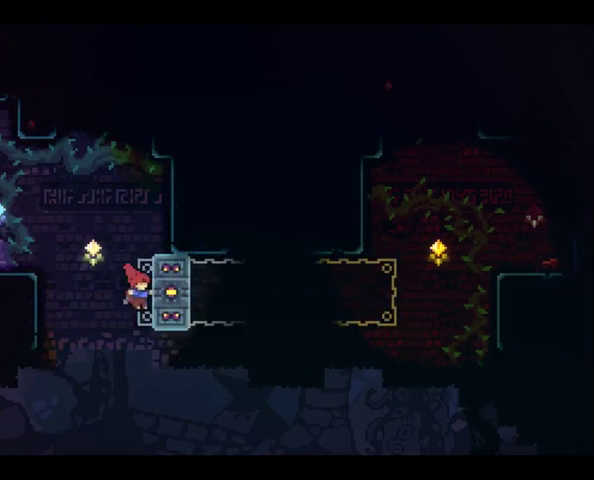
{"buttons": ["R2"], "left_stick": "center", "right_stick": "center", "events": [[67, "left_stick", "down-left"], [167, "left_stick", "up-right"], [300, "left_stick", "center"]]}